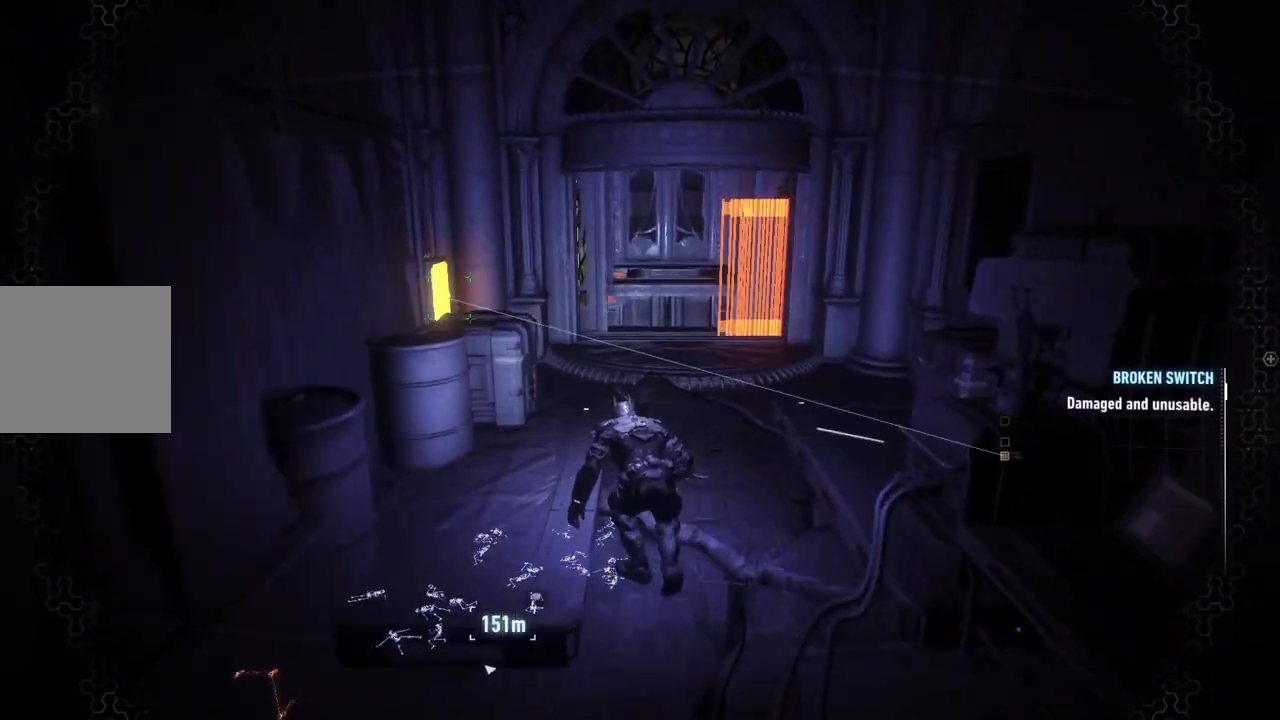
Gameplay with a controller (Xbox layout); each line is a JSON object with the inputs held at the frame after it. "events" lists button and stick changes between this image and that frame as [ms after this image, input, new state], when the widget could be followed in between.
{"buttons": ["R2"], "left_stick": "up-right", "right_stick": "center", "events": []}
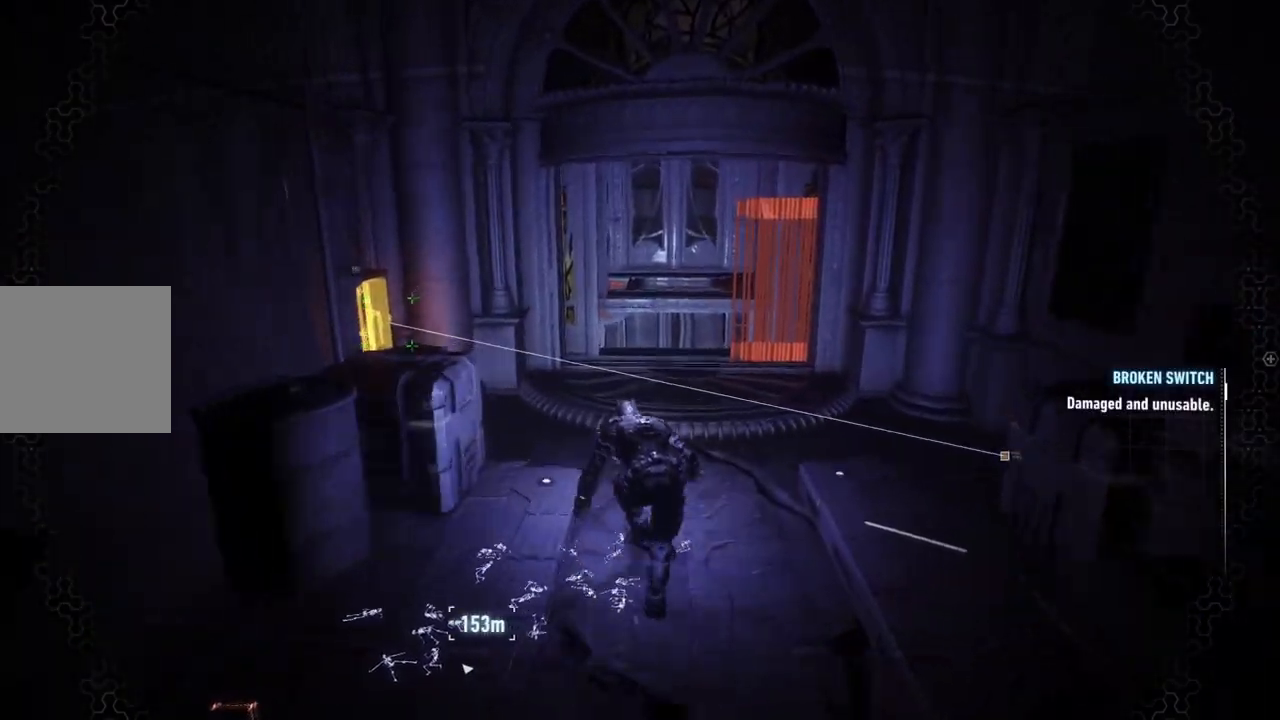
{"buttons": ["R2"], "left_stick": "up-right", "right_stick": "down-left", "events": [[167, "right_stick", "down-left"]]}
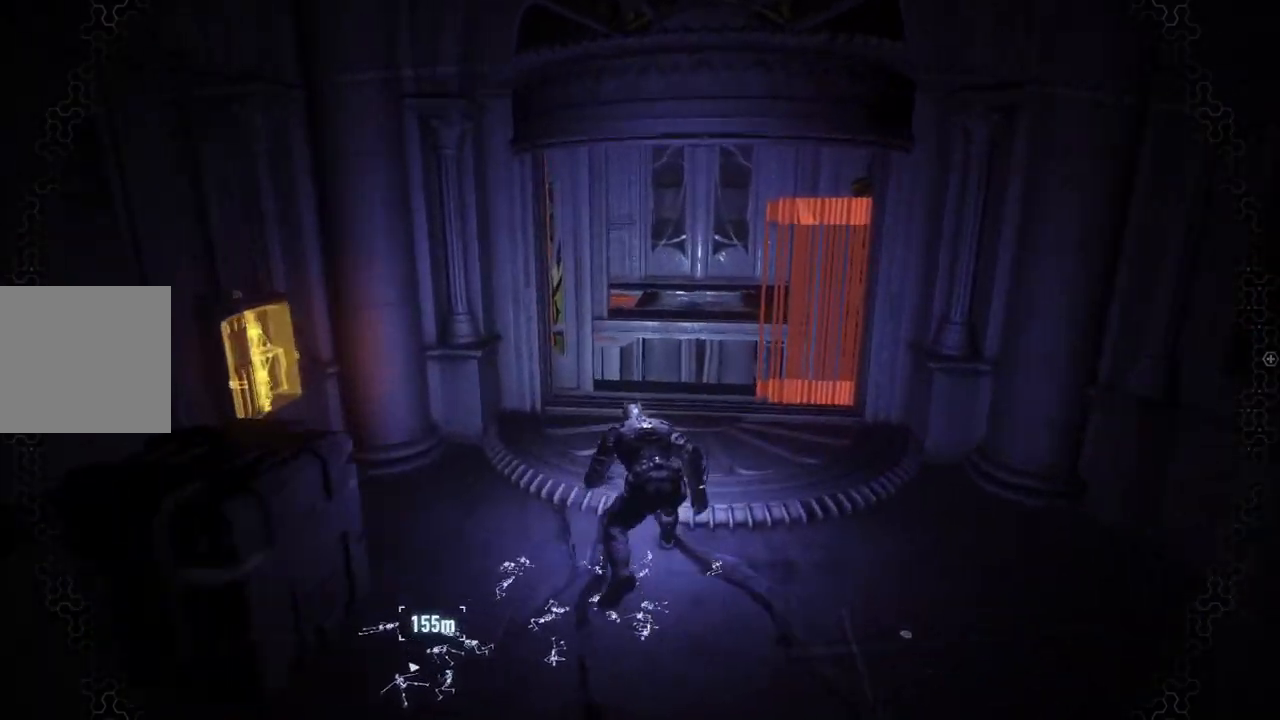
{"buttons": ["R2"], "left_stick": "up-right", "right_stick": "down-left", "events": []}
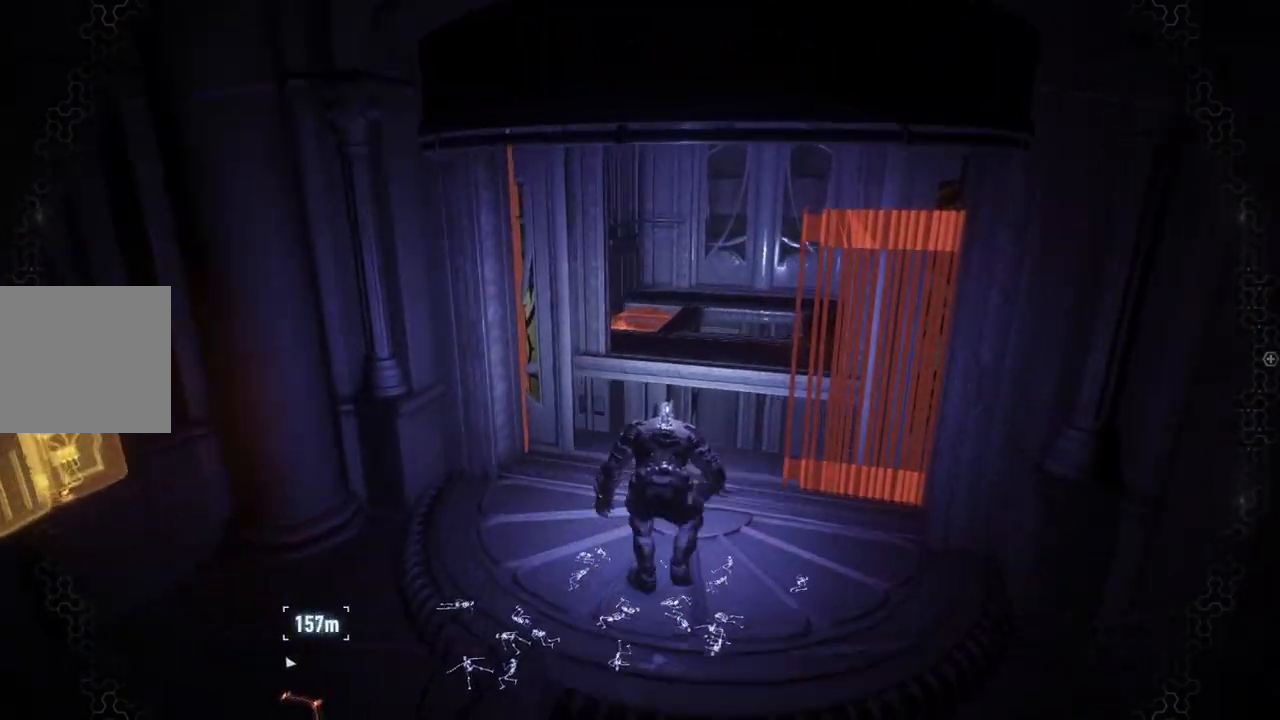
{"buttons": [], "left_stick": "up-right", "right_stick": "down-left", "events": [[100, "R2", "up"]]}
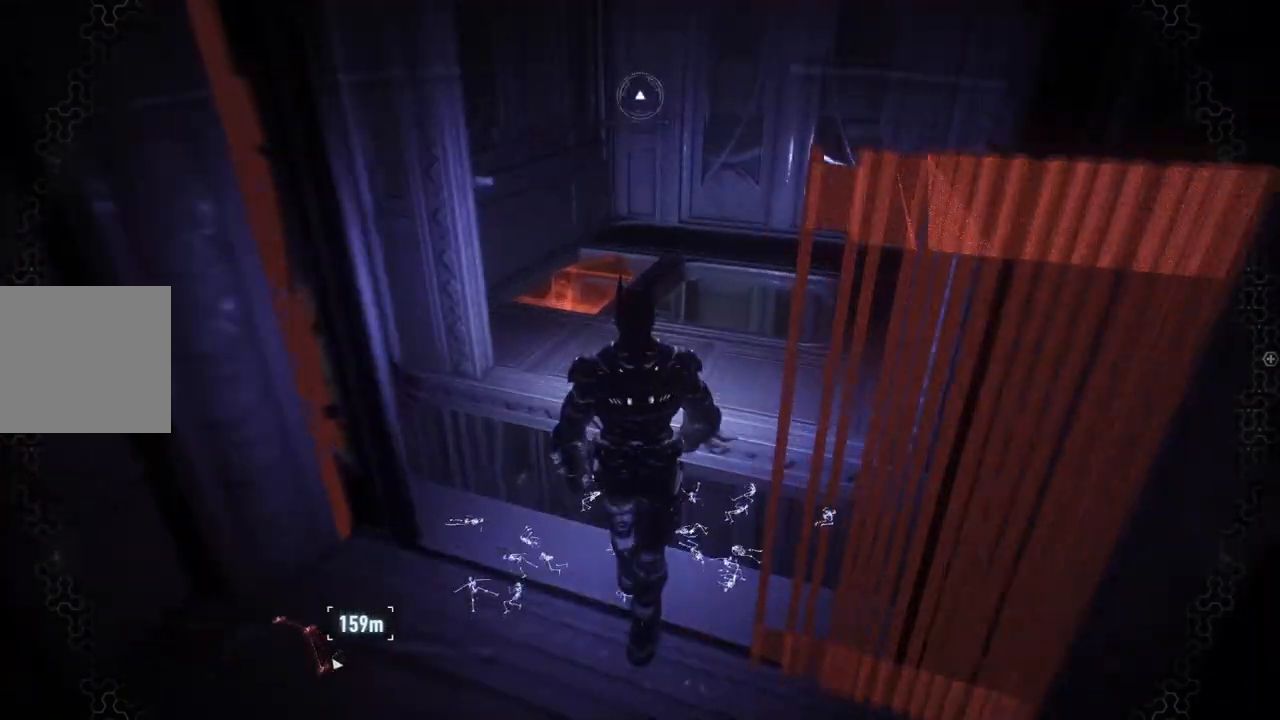
{"buttons": [], "left_stick": "up-right", "right_stick": "down", "events": [[283, "right_stick", "center"], [400, "right_stick", "down"]]}
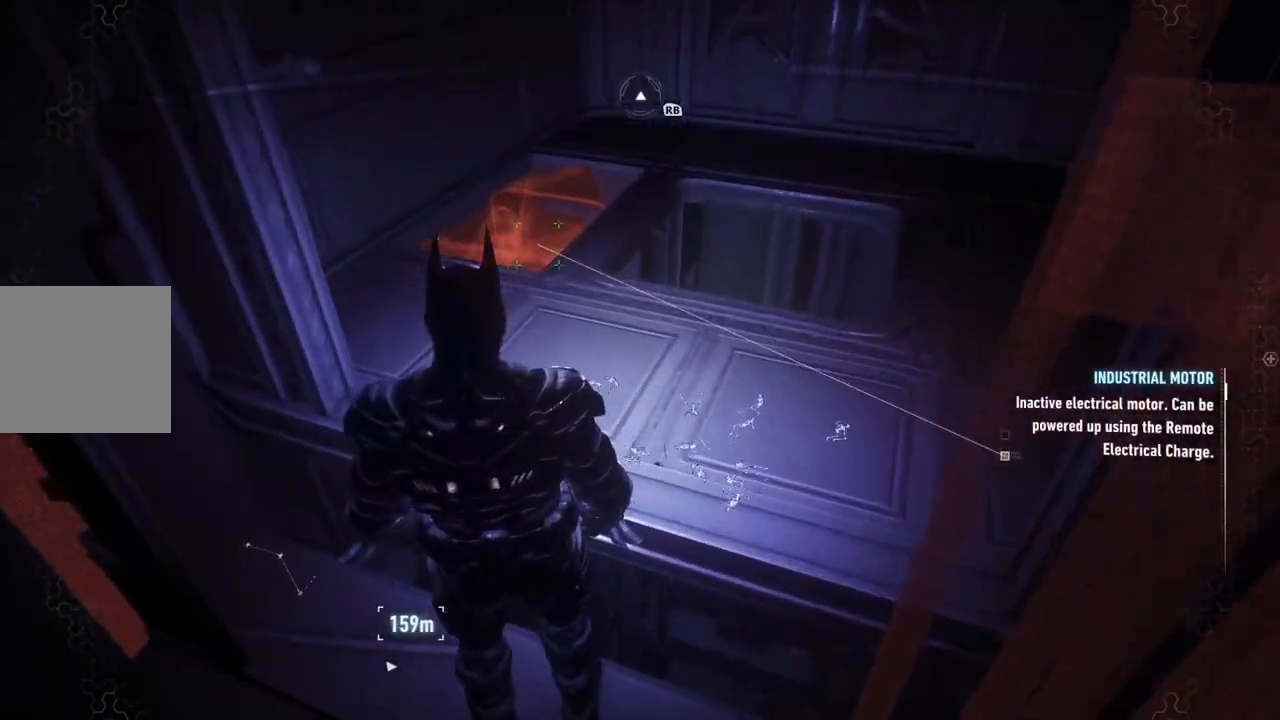
{"buttons": [], "left_stick": "center", "right_stick": "center", "events": [[83, "right_stick", "center"], [233, "left_stick", "center"]]}
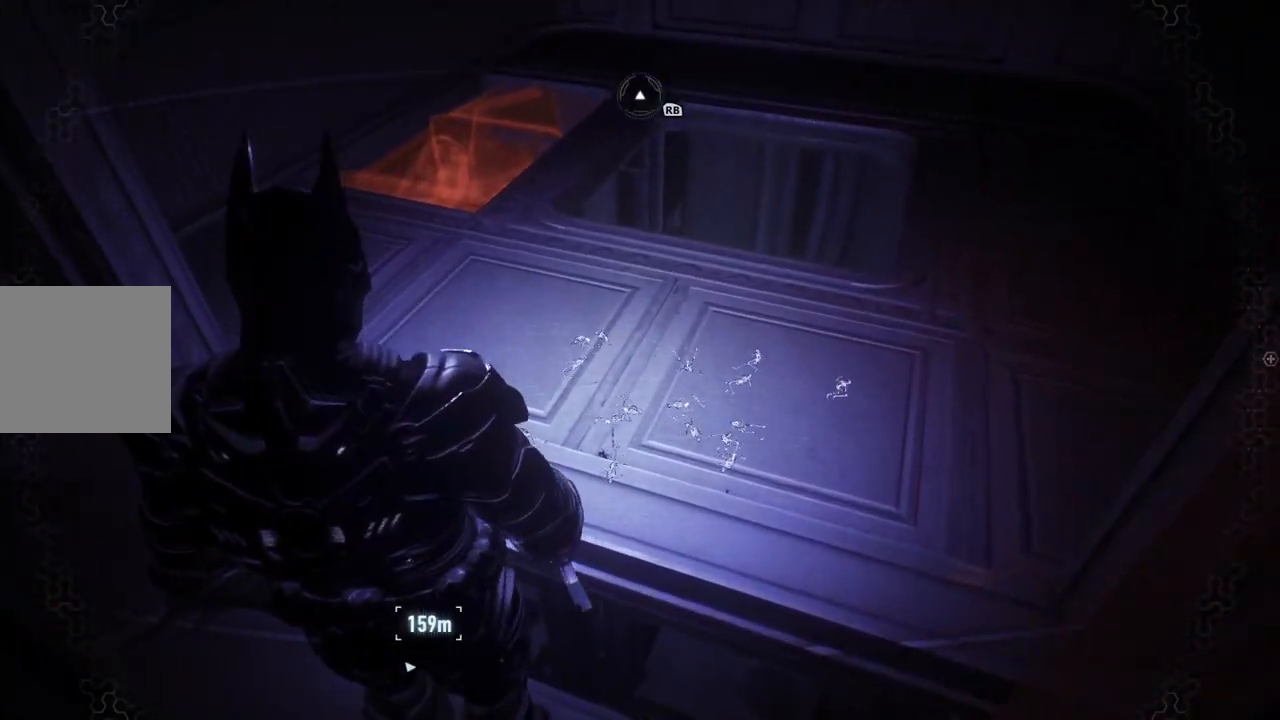
{"buttons": ["L2"], "left_stick": "down-left", "right_stick": "up", "events": [[333, "left_stick", "down"], [333, "right_stick", "up"], [500, "L2", "down"], [500, "left_stick", "down-left"]]}
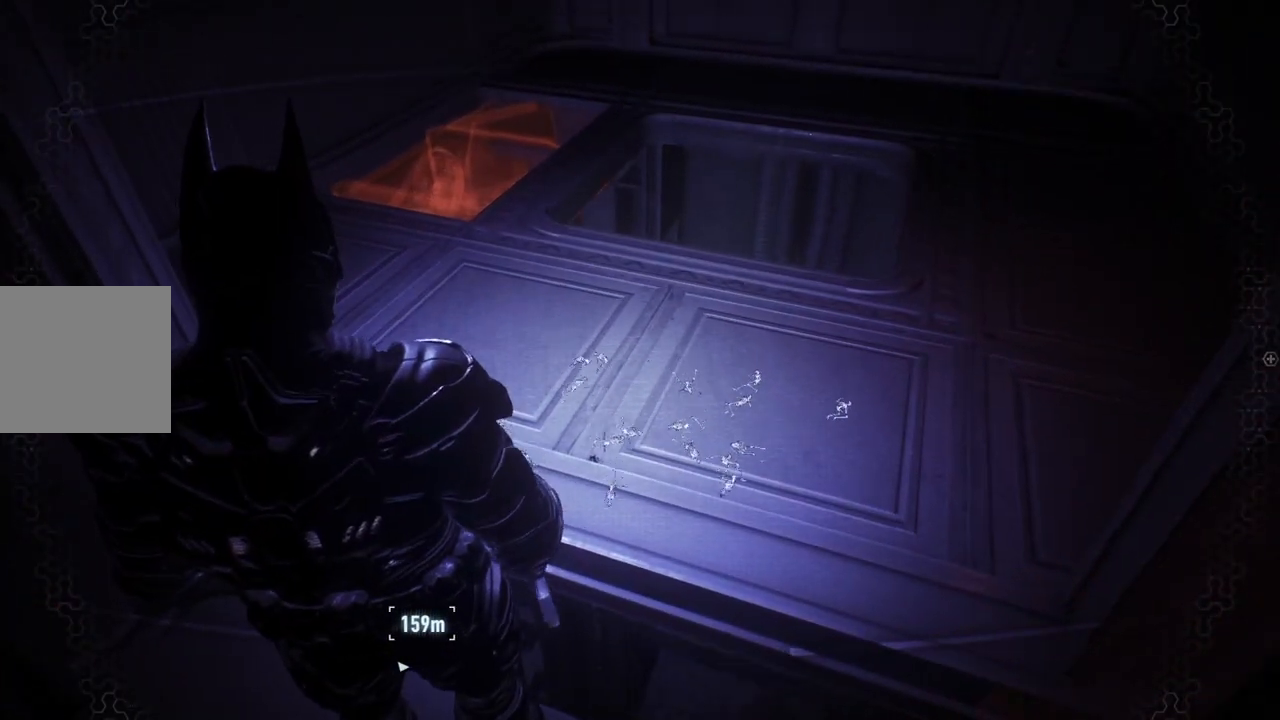
{"buttons": ["L2"], "left_stick": "center", "right_stick": "center", "events": [[217, "right_stick", "center"], [417, "left_stick", "center"]]}
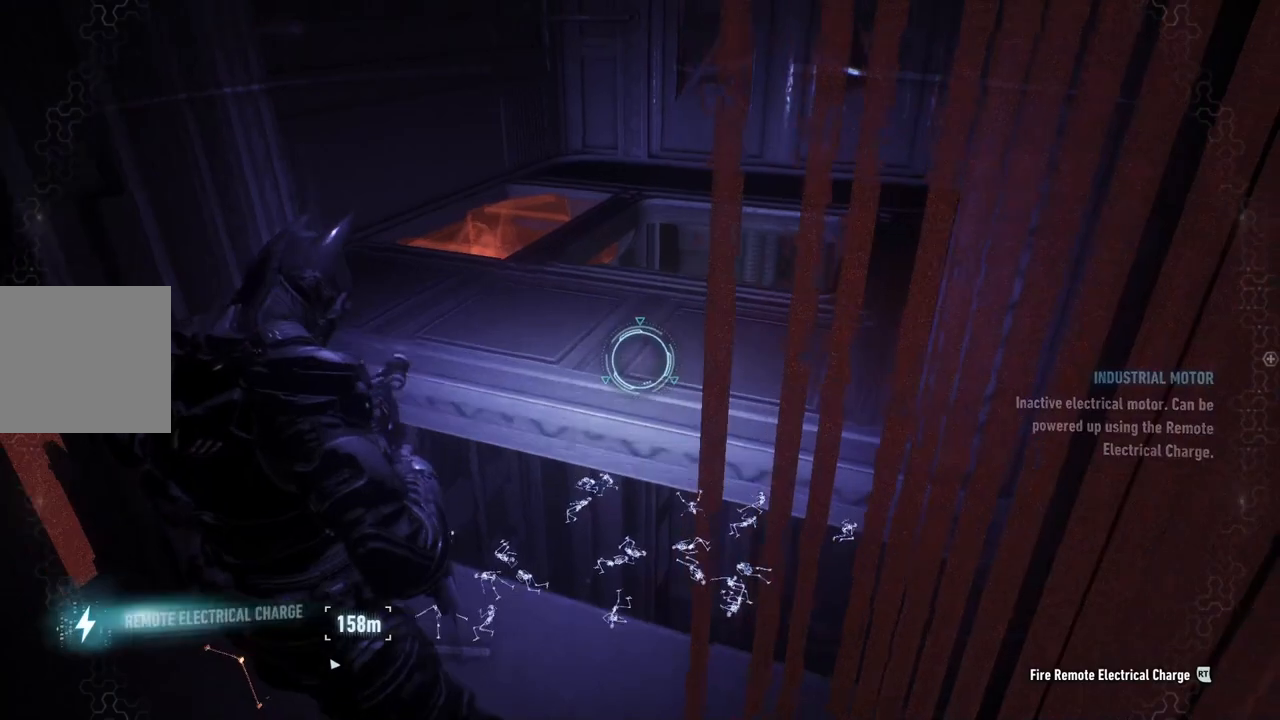
{"buttons": ["L2"], "left_stick": "center", "right_stick": "center", "events": [[17, "left_stick", "up"], [17, "right_stick", "up-left"], [300, "left_stick", "center"], [433, "right_stick", "center"]]}
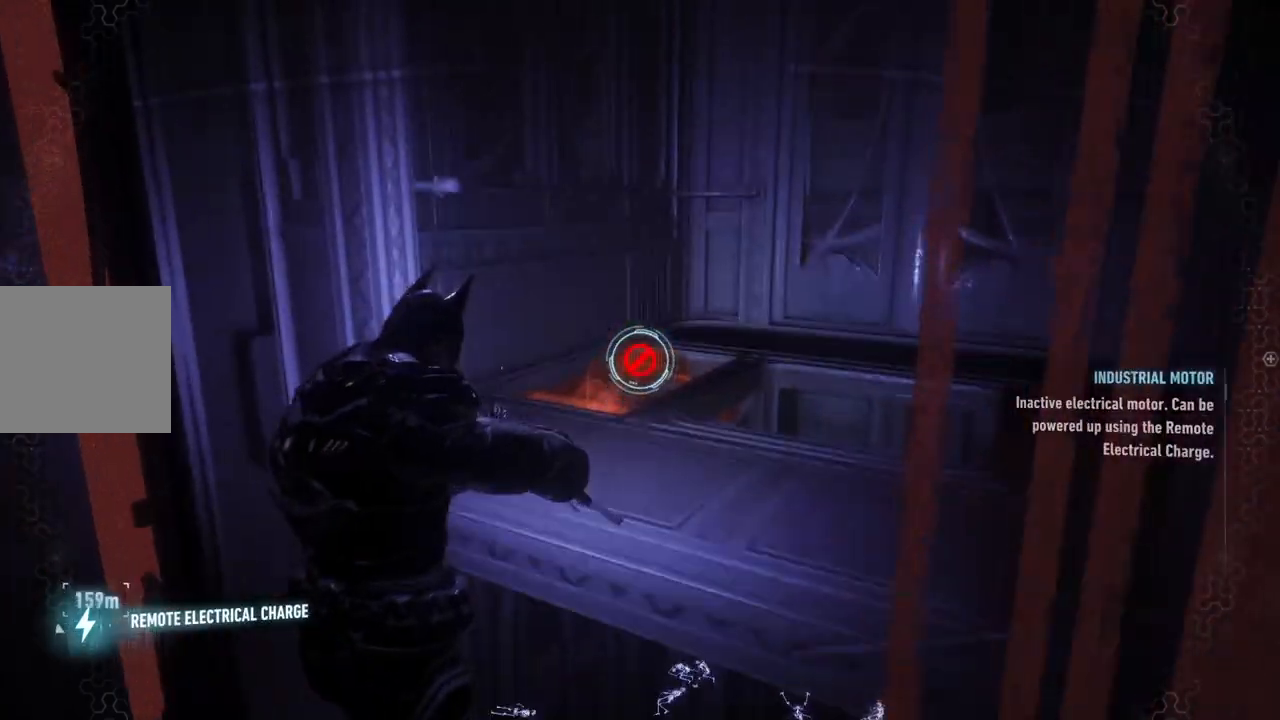
{"buttons": ["L2"], "left_stick": "center", "right_stick": "center", "events": [[267, "right_stick", "down"], [500, "right_stick", "center"]]}
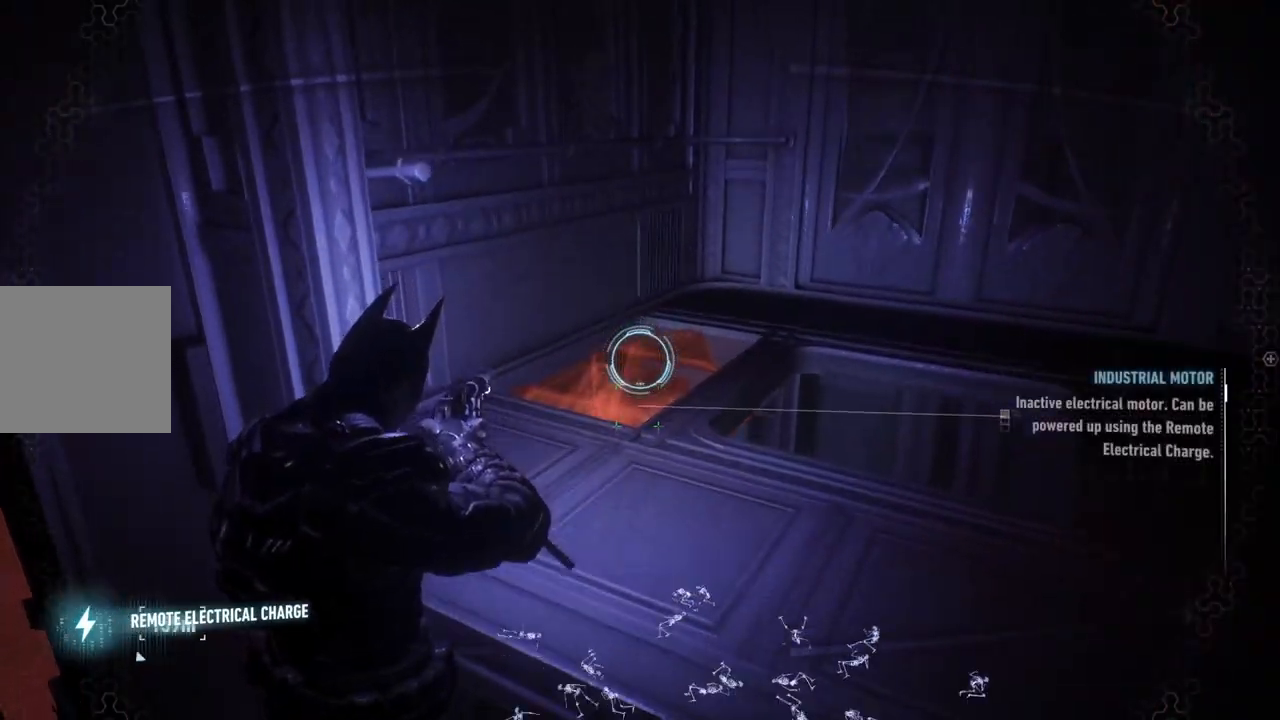
{"buttons": ["A"], "left_stick": "up-right", "right_stick": "center", "events": [[333, "L2", "up"], [367, "left_stick", "up-right"], [417, "A", "down"]]}
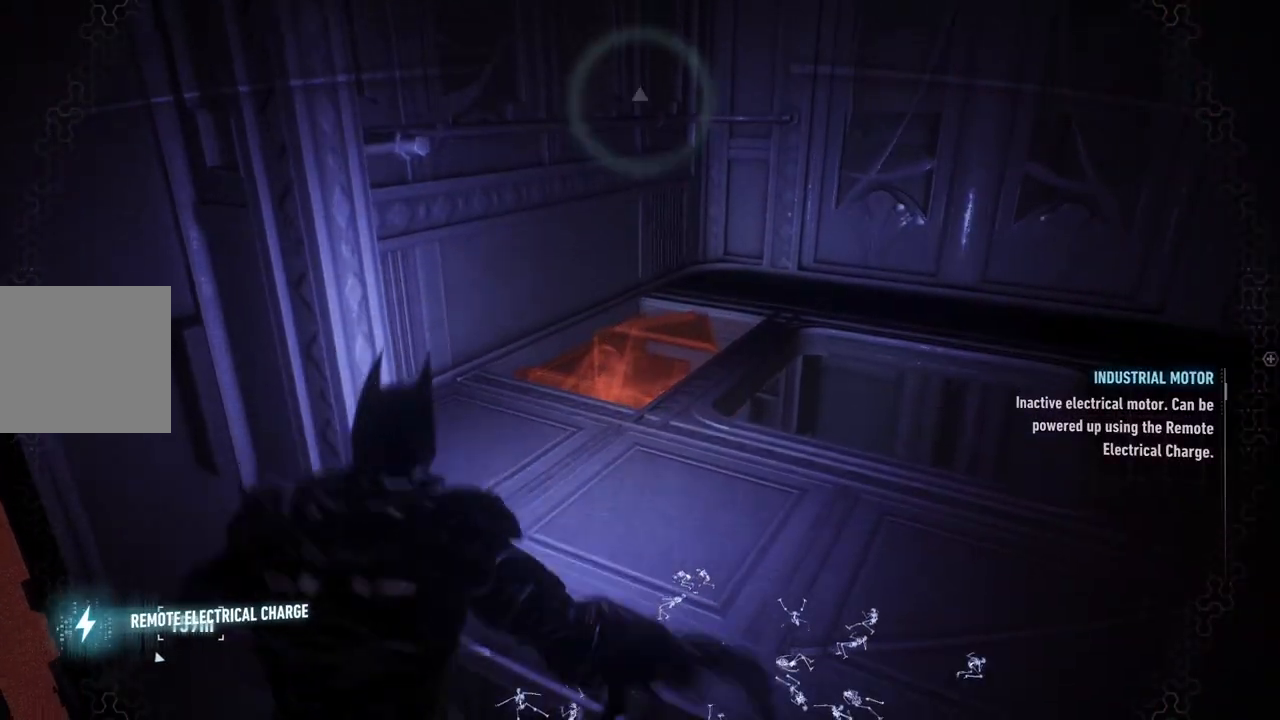
{"buttons": ["L2"], "left_stick": "down-right", "right_stick": "down-left", "events": [[350, "A", "up"], [467, "left_stick", "down-right"], [500, "L2", "down"], [500, "right_stick", "down-left"]]}
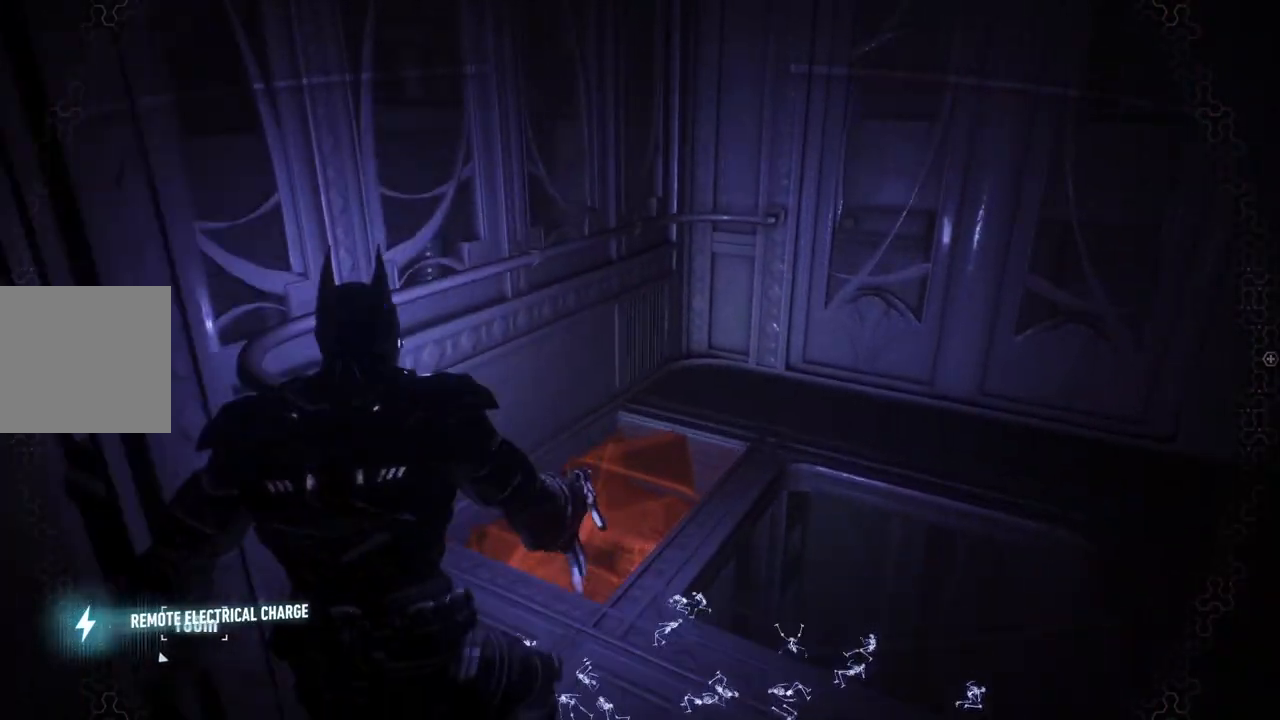
{"buttons": ["L2"], "left_stick": "up-right", "right_stick": "left", "events": [[233, "left_stick", "right"], [333, "left_stick", "up-right"], [450, "right_stick", "left"]]}
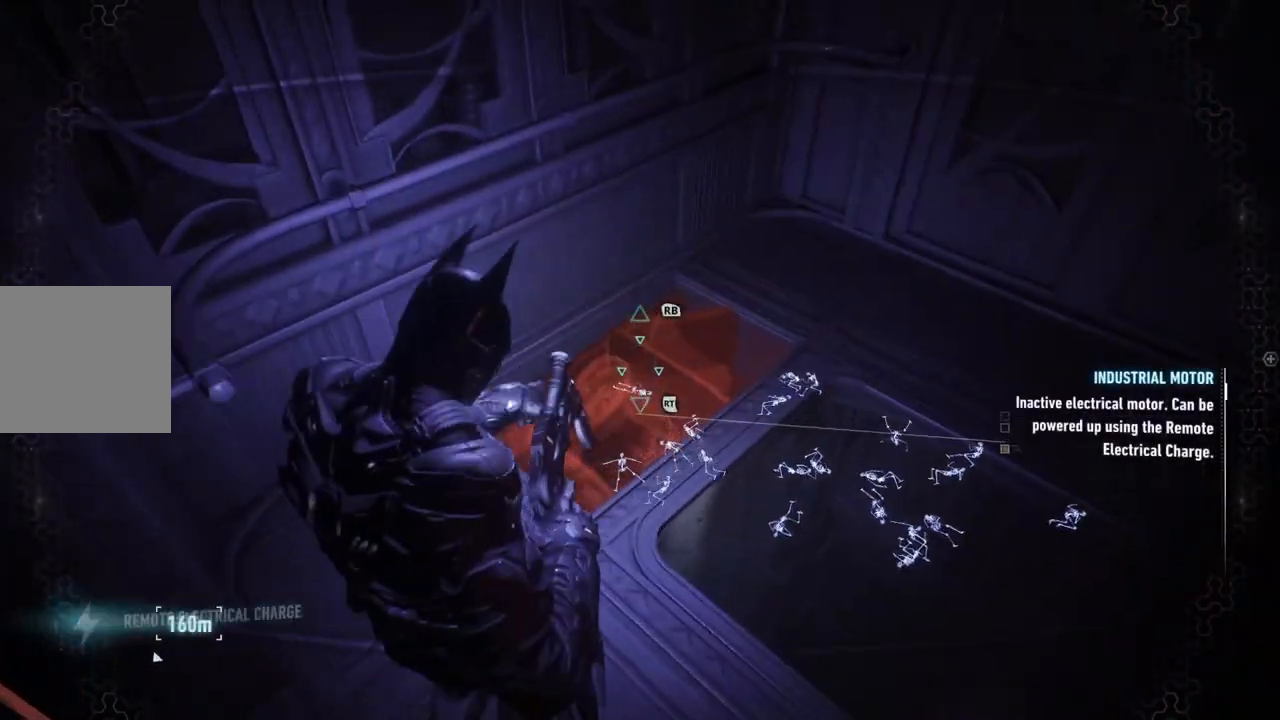
{"buttons": ["L2"], "left_stick": "center", "right_stick": "down-left", "events": [[83, "right_stick", "center"], [133, "right_stick", "down"], [167, "left_stick", "center"], [233, "right_stick", "down-left"], [350, "right_stick", "left"], [500, "right_stick", "down-left"]]}
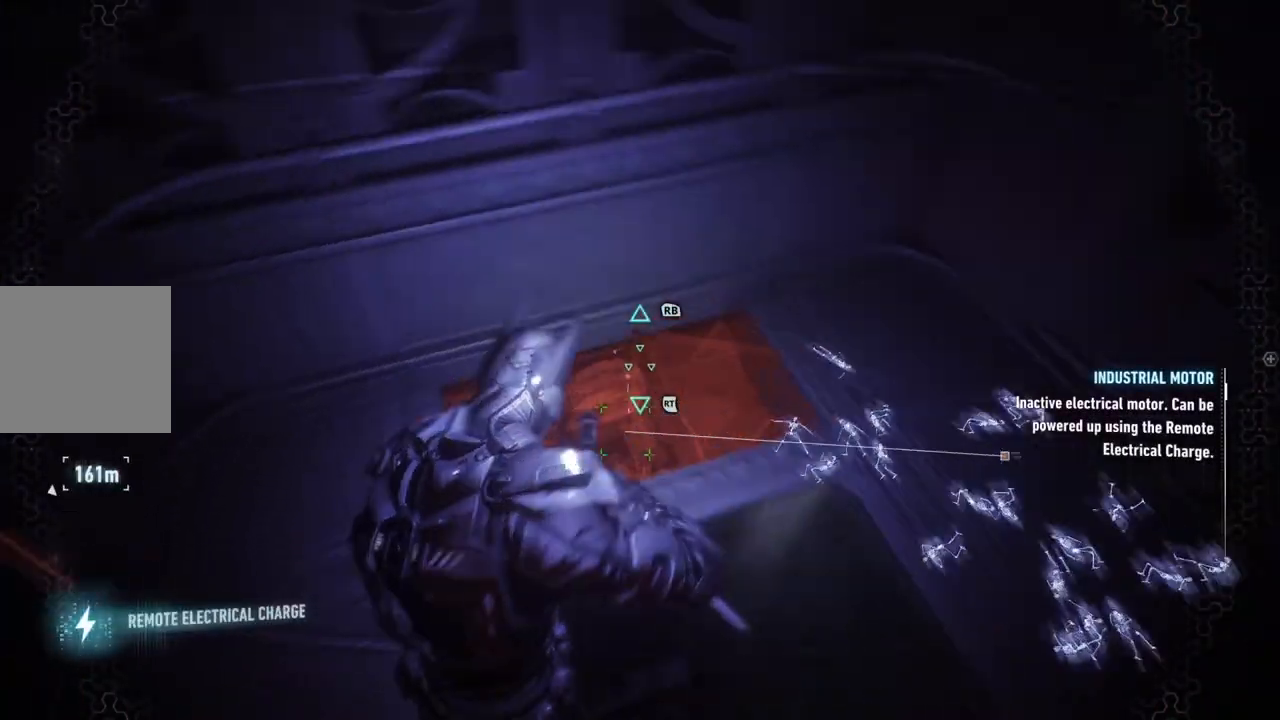
{"buttons": ["L2"], "left_stick": "center", "right_stick": "down-left", "events": [[33, "R2", "down"], [100, "right_stick", "center"], [233, "R2", "up"], [267, "right_stick", "down-left"]]}
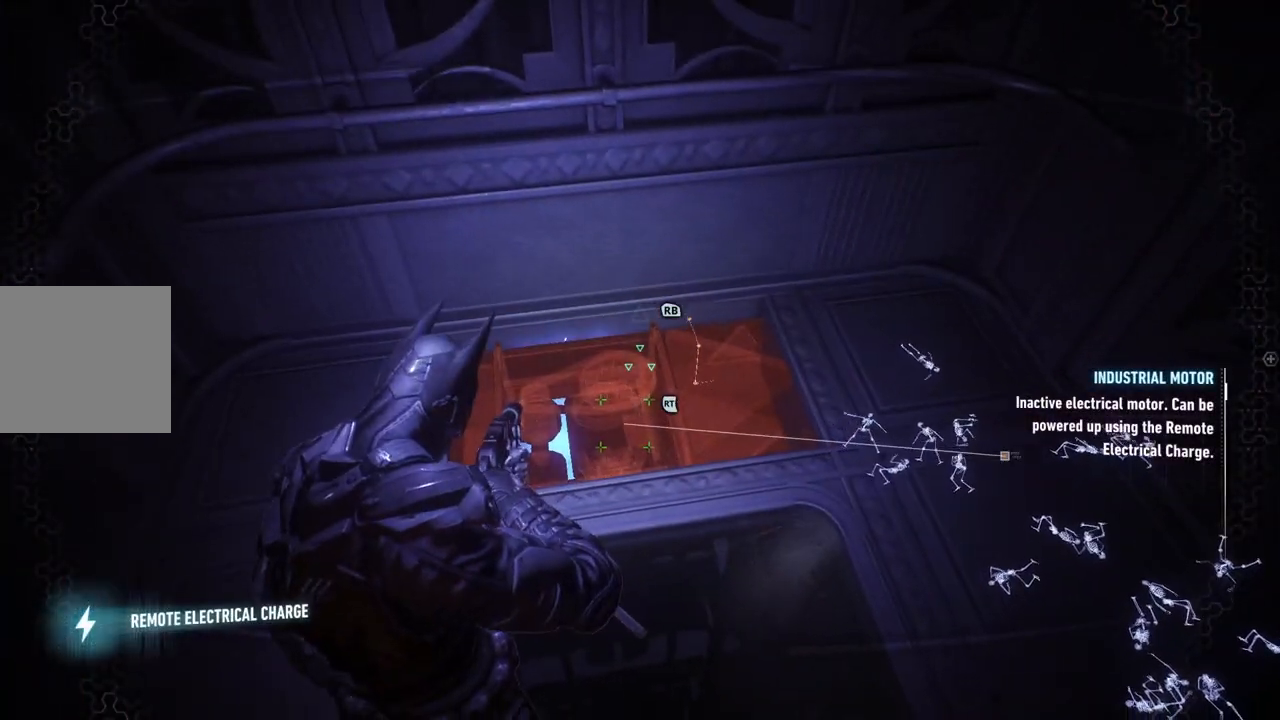
{"buttons": ["L2", "R2"], "left_stick": "center", "right_stick": "center", "events": [[467, "R2", "down"], [467, "right_stick", "center"]]}
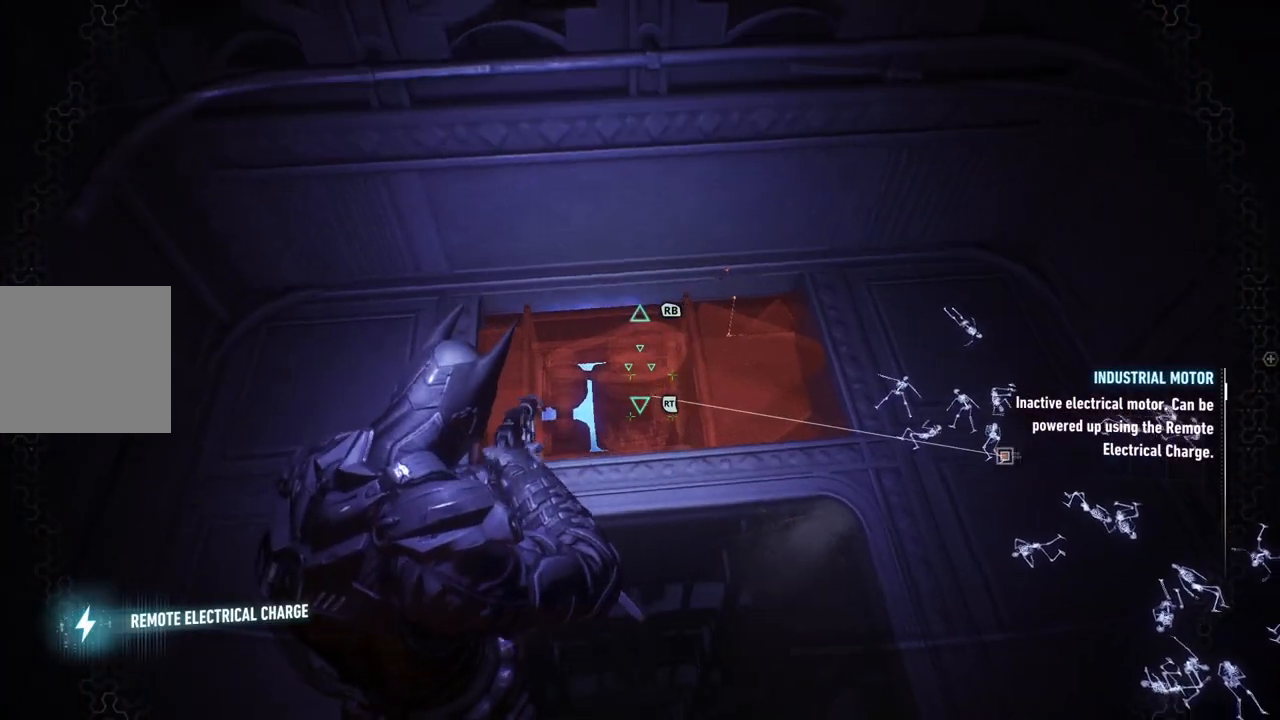
{"buttons": ["L2"], "left_stick": "center", "right_stick": "center", "events": [[383, "R2", "up"]]}
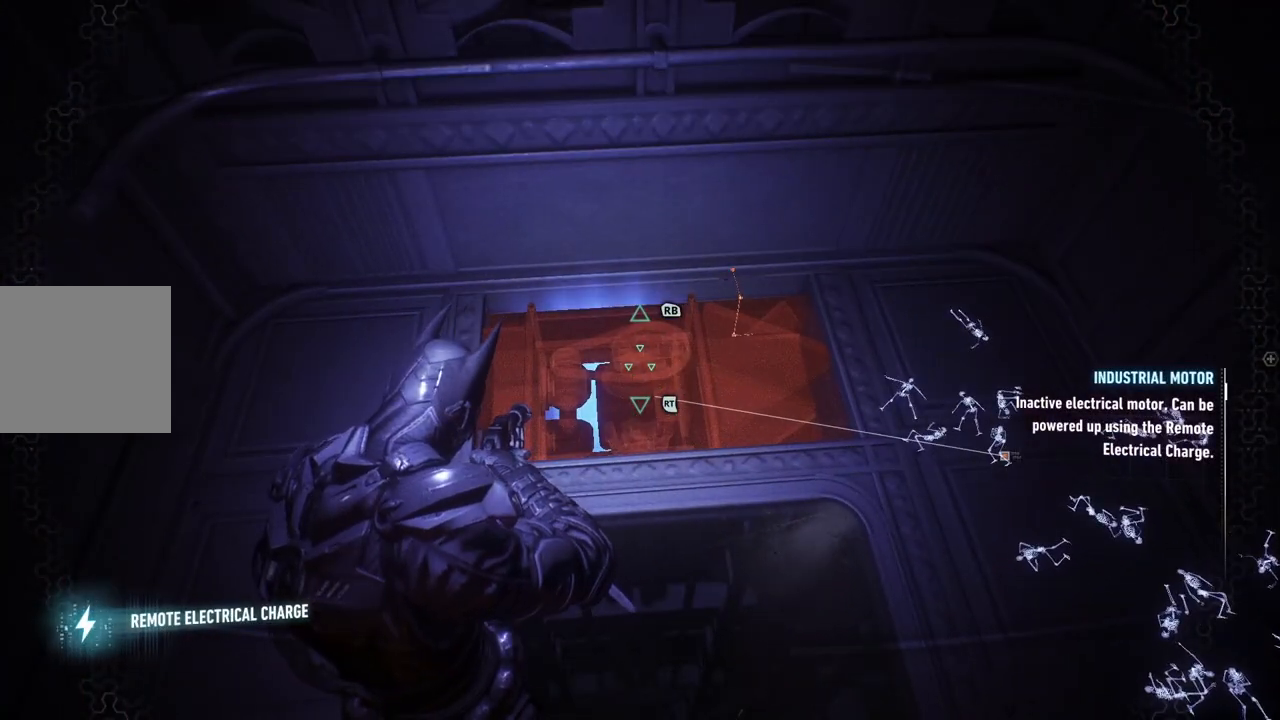
{"buttons": ["L2"], "left_stick": "center", "right_stick": "center", "events": [[50, "R2", "down"], [300, "R2", "up"]]}
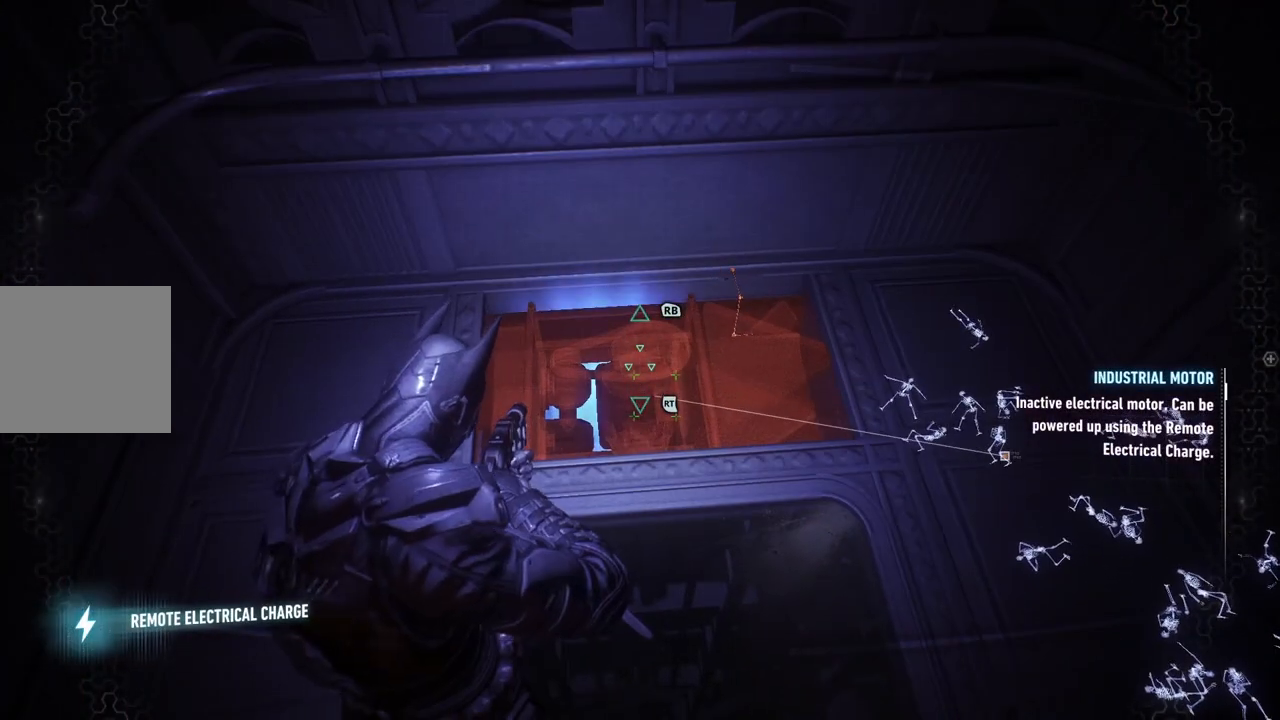
{"buttons": ["L2"], "left_stick": "center", "right_stick": "center", "events": []}
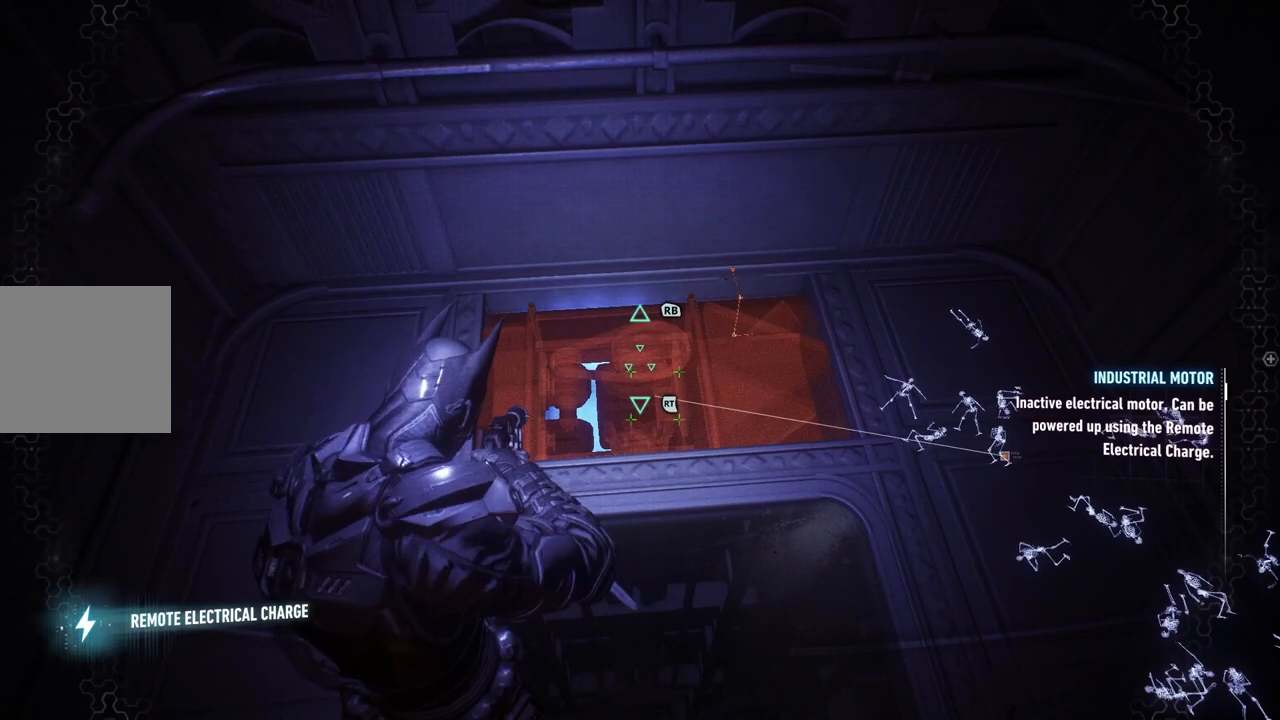
{"buttons": ["L2"], "left_stick": "down-right", "right_stick": "down-left", "events": [[183, "left_stick", "down-right"], [267, "right_stick", "left"], [333, "right_stick", "down-left"]]}
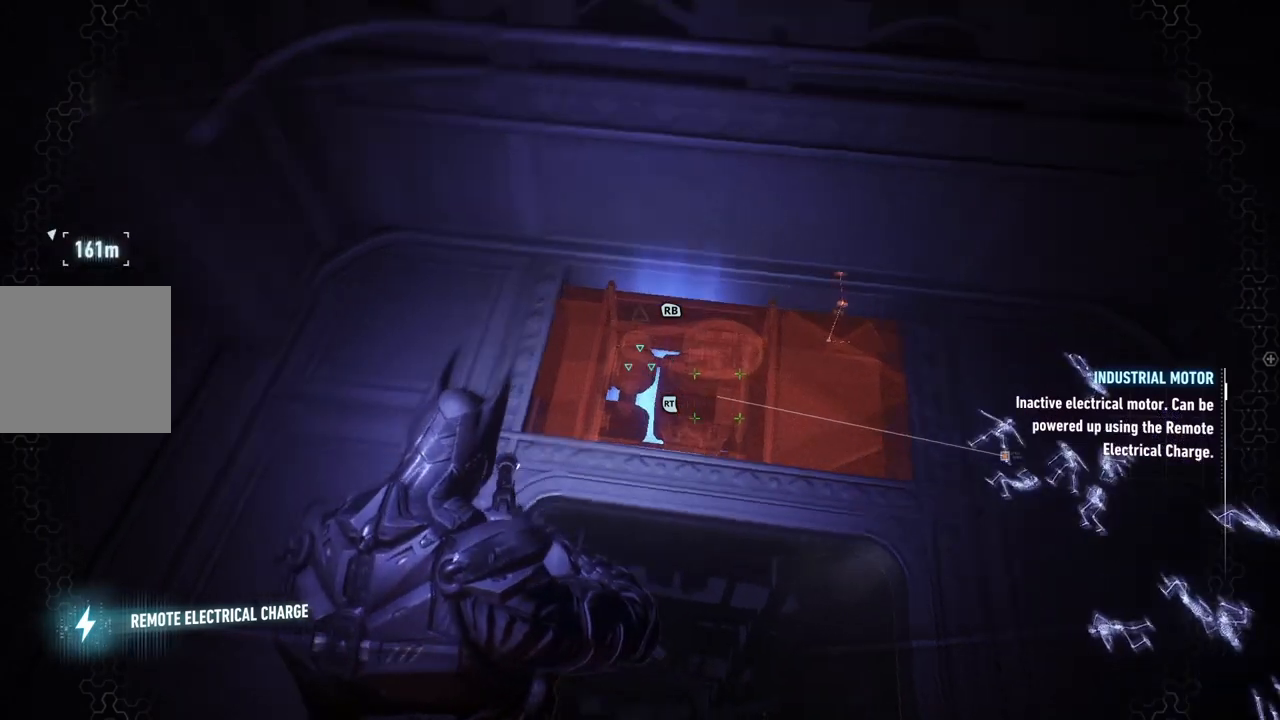
{"buttons": ["L2"], "left_stick": "down", "right_stick": "center", "events": [[267, "left_stick", "down"], [367, "right_stick", "center"]]}
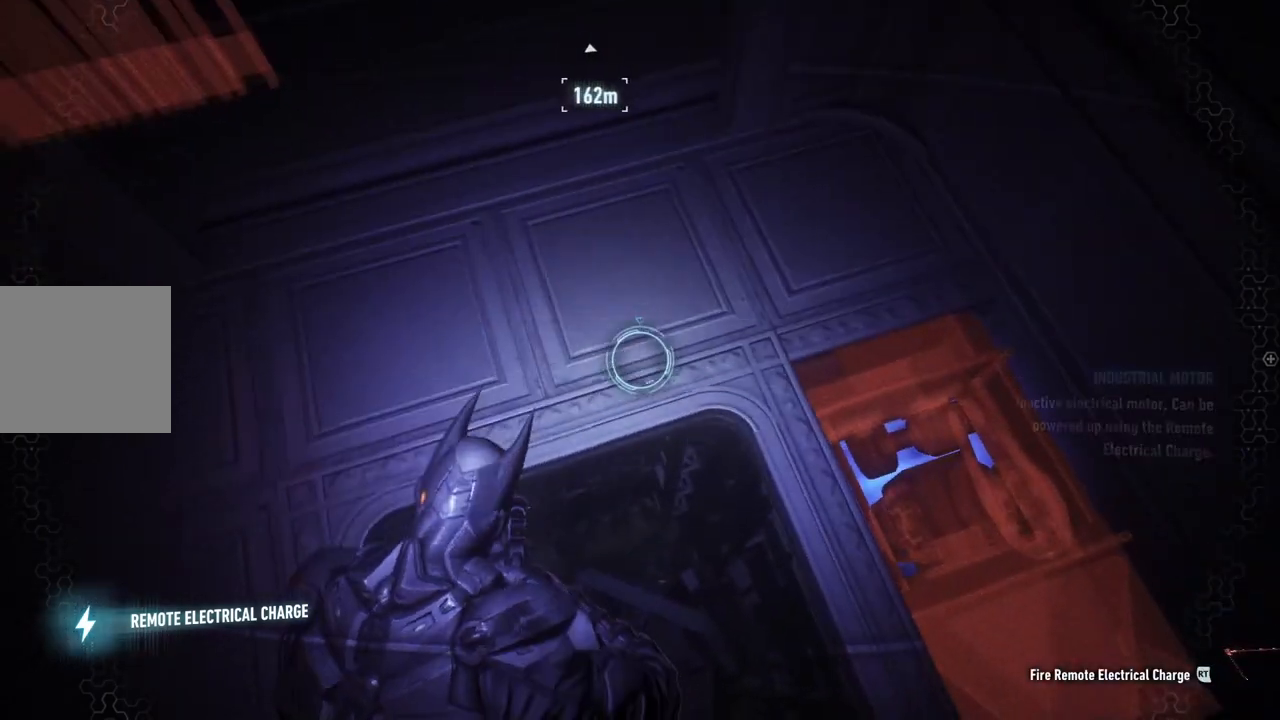
{"buttons": ["L2"], "left_stick": "center", "right_stick": "up-right", "events": [[50, "left_stick", "down-right"], [150, "right_stick", "up-right"], [333, "left_stick", "center"]]}
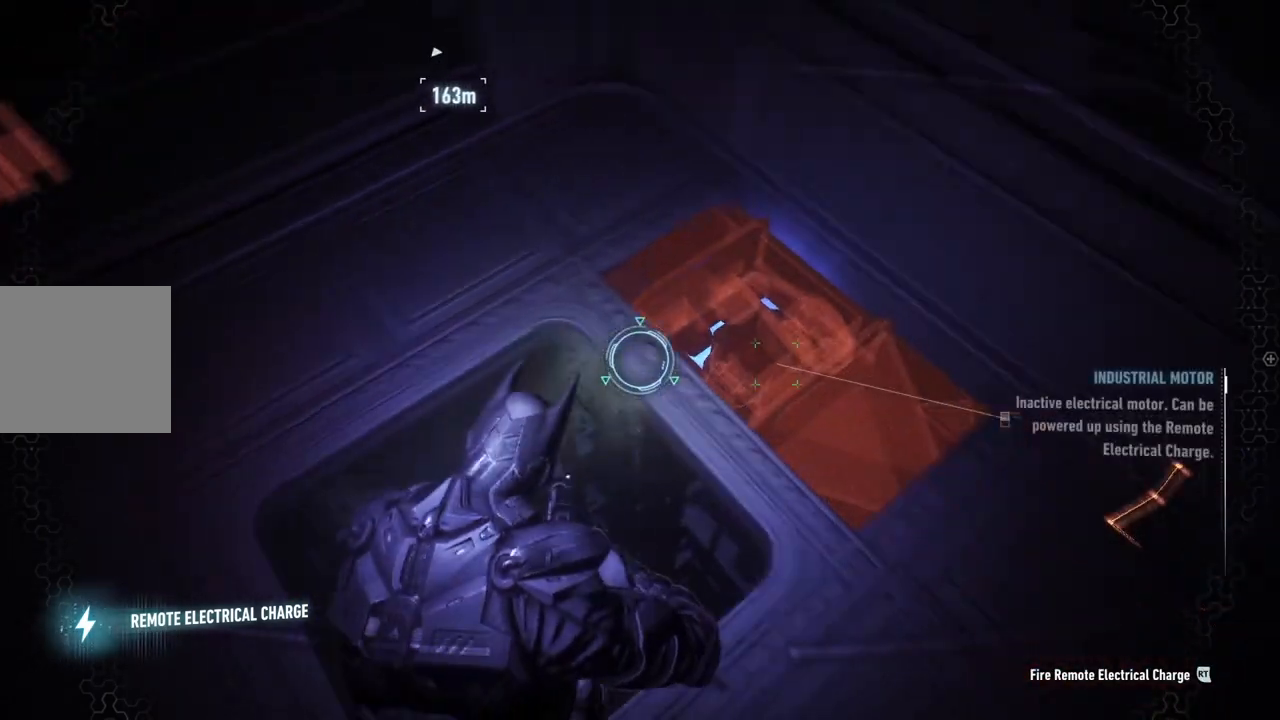
{"buttons": ["L2"], "left_stick": "center", "right_stick": "center", "events": [[367, "right_stick", "center"]]}
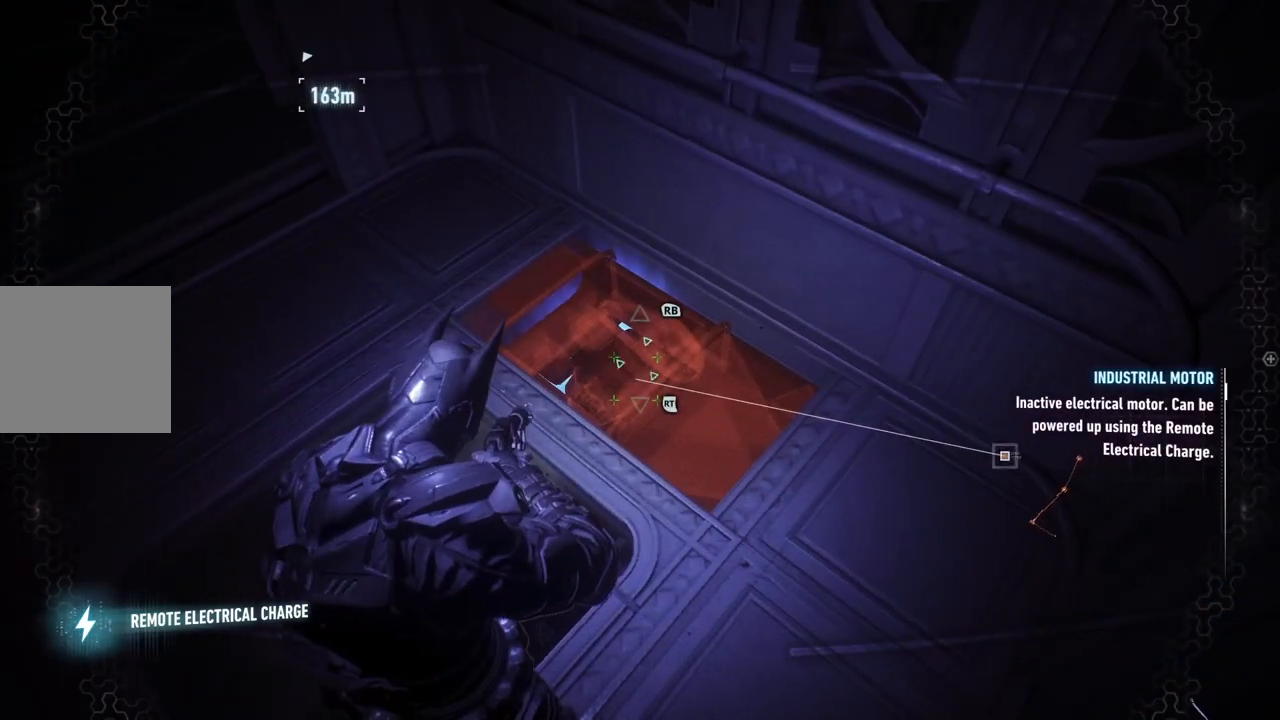
{"buttons": ["L2"], "left_stick": "center", "right_stick": "center", "events": [[17, "R2", "down"], [217, "R2", "up"]]}
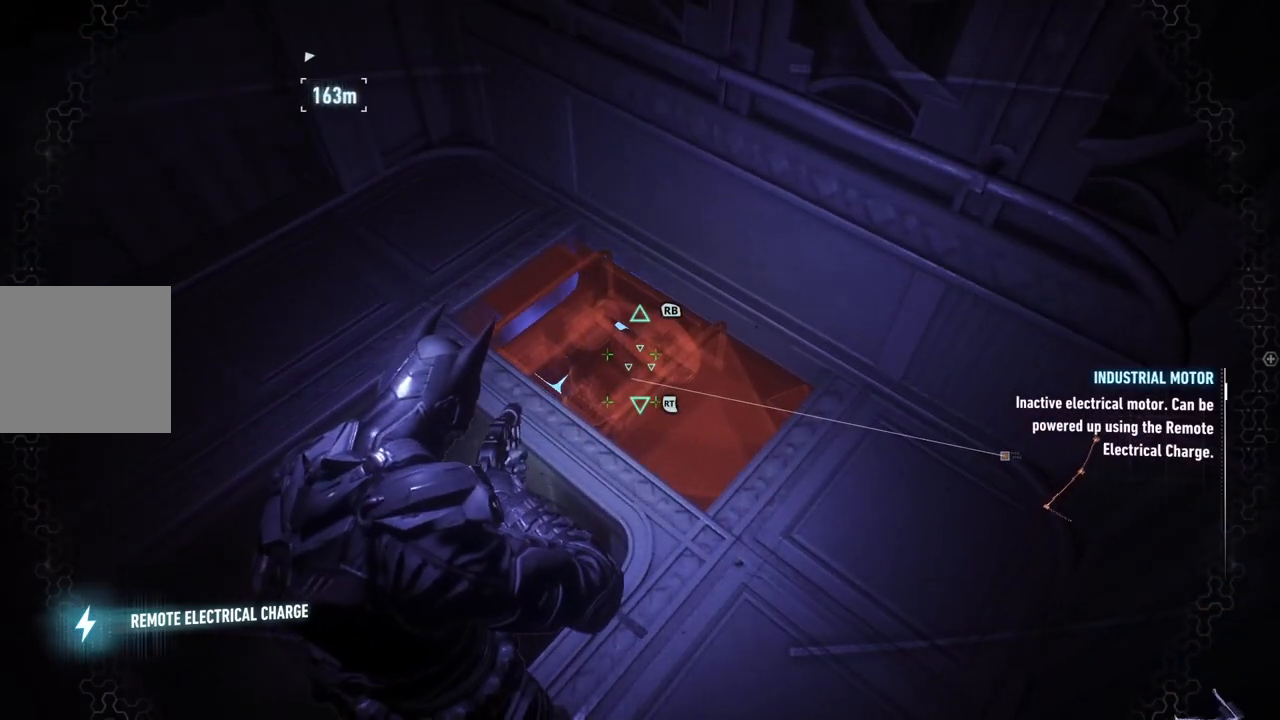
{"buttons": ["L2"], "left_stick": "center", "right_stick": "center", "events": []}
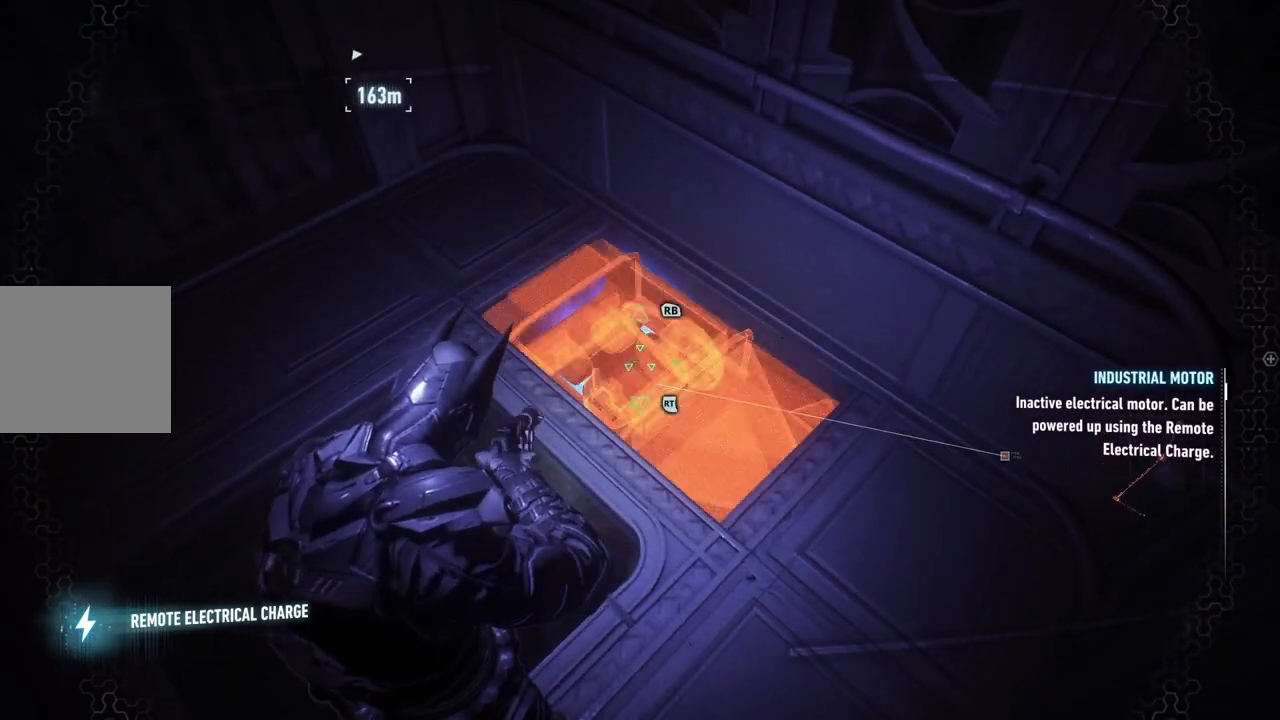
{"buttons": ["L2"], "left_stick": "center", "right_stick": "center", "events": []}
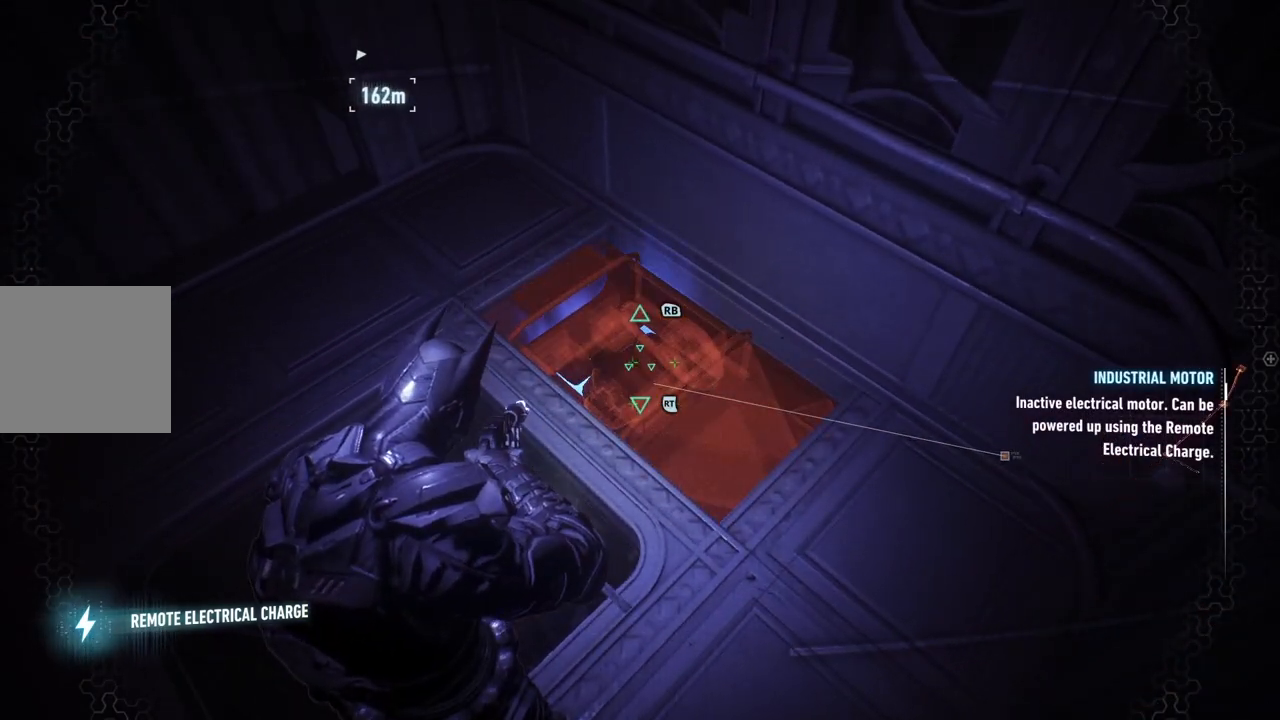
{"buttons": [], "left_stick": "center", "right_stick": "up", "events": [[117, "right_stick", "up"], [150, "L2", "up"]]}
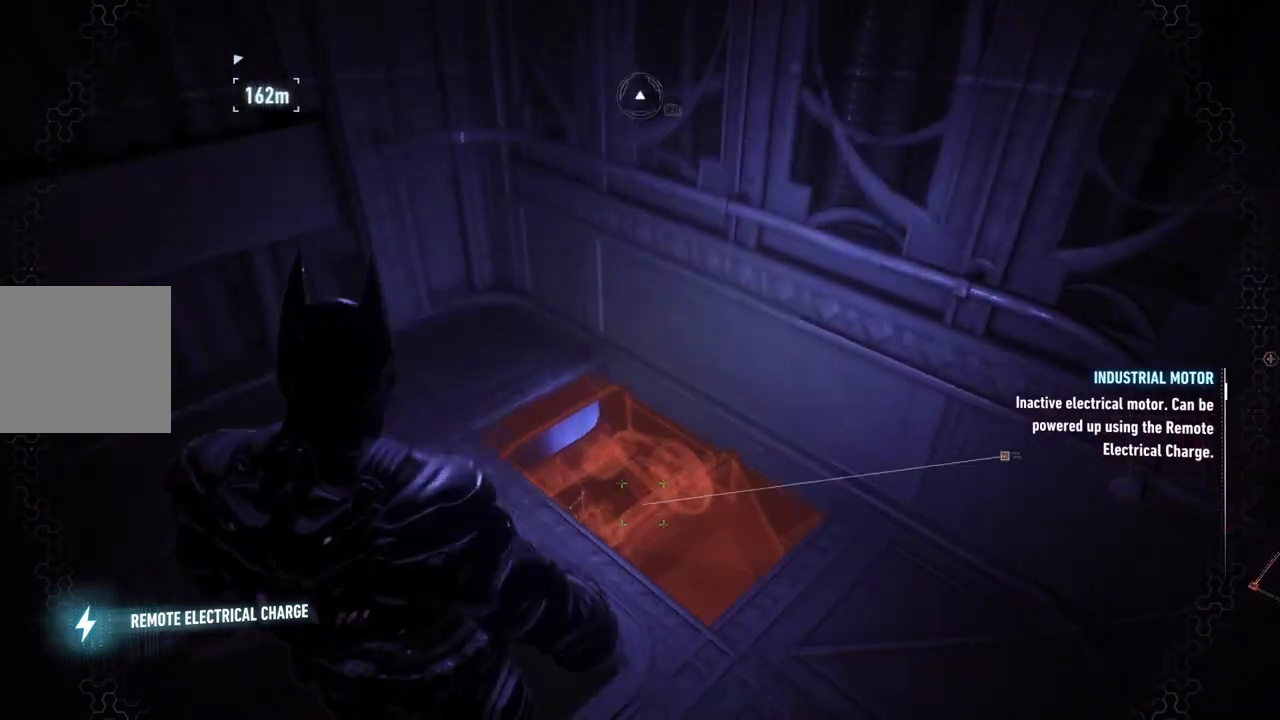
{"buttons": [], "left_stick": "center", "right_stick": "up", "events": []}
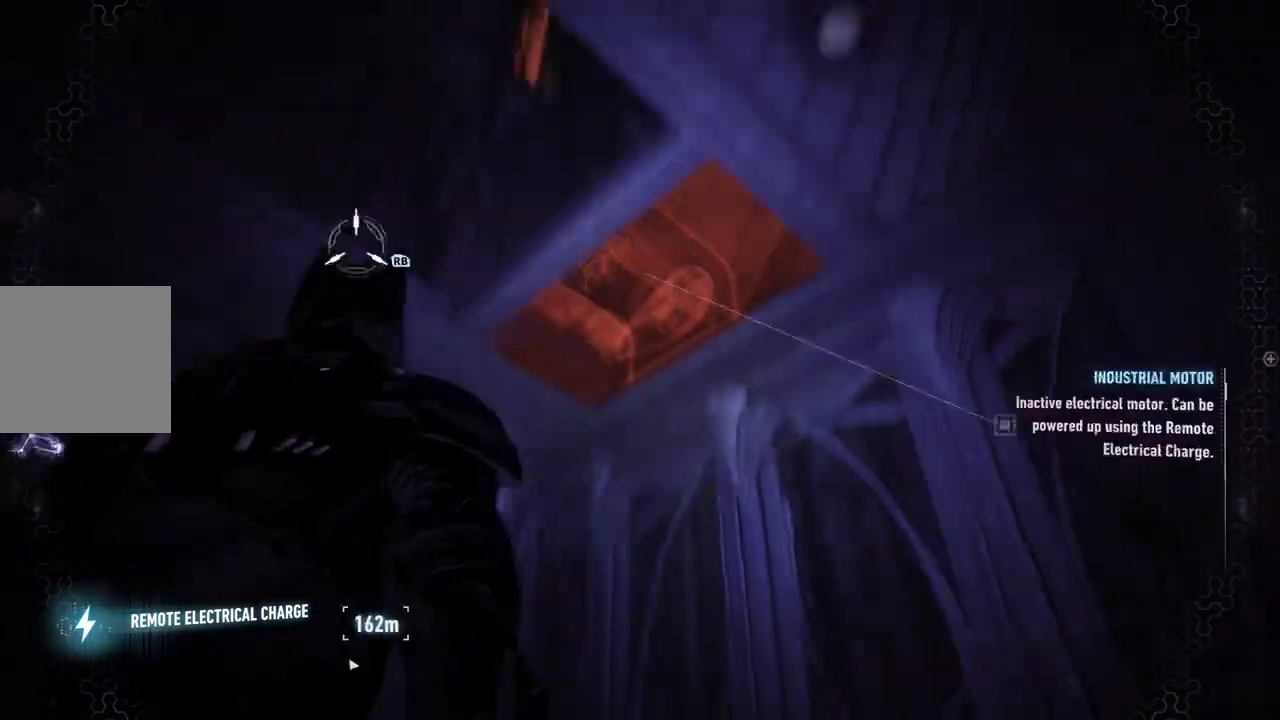
{"buttons": [], "left_stick": "center", "right_stick": "center", "events": [[50, "right_stick", "up-left"], [233, "right_stick", "center"]]}
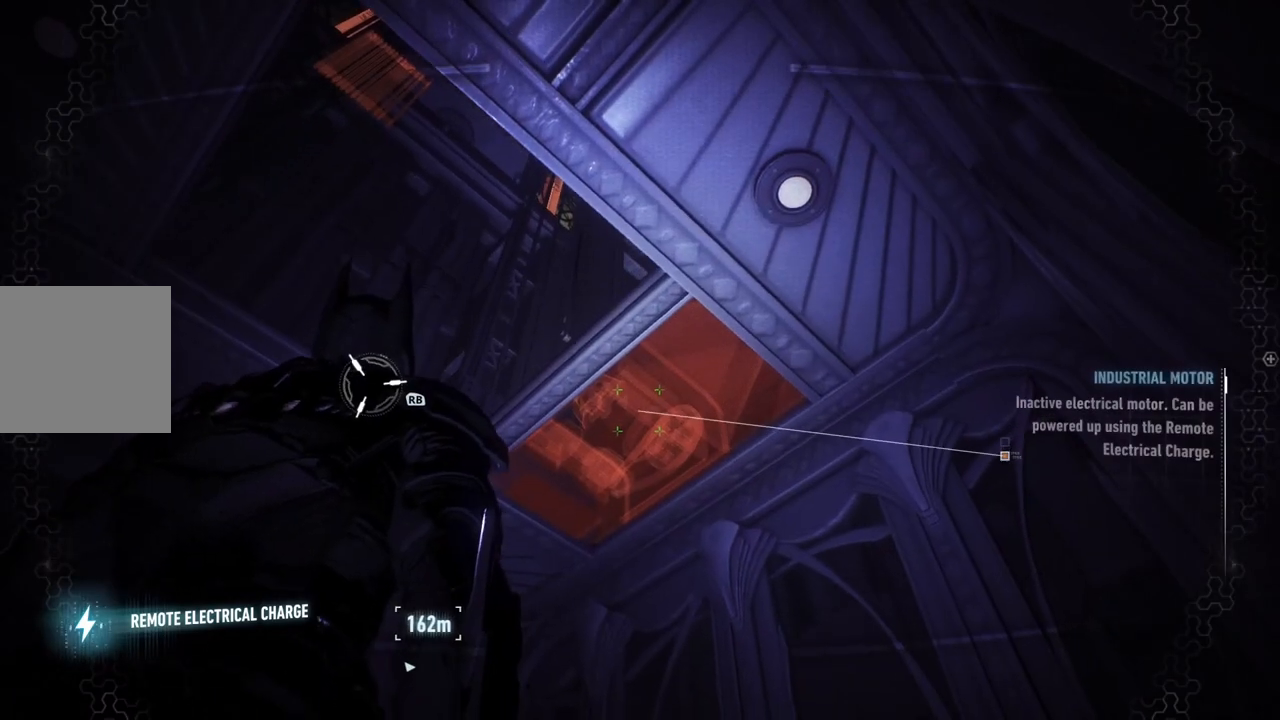
{"buttons": [], "left_stick": "center", "right_stick": "center", "events": []}